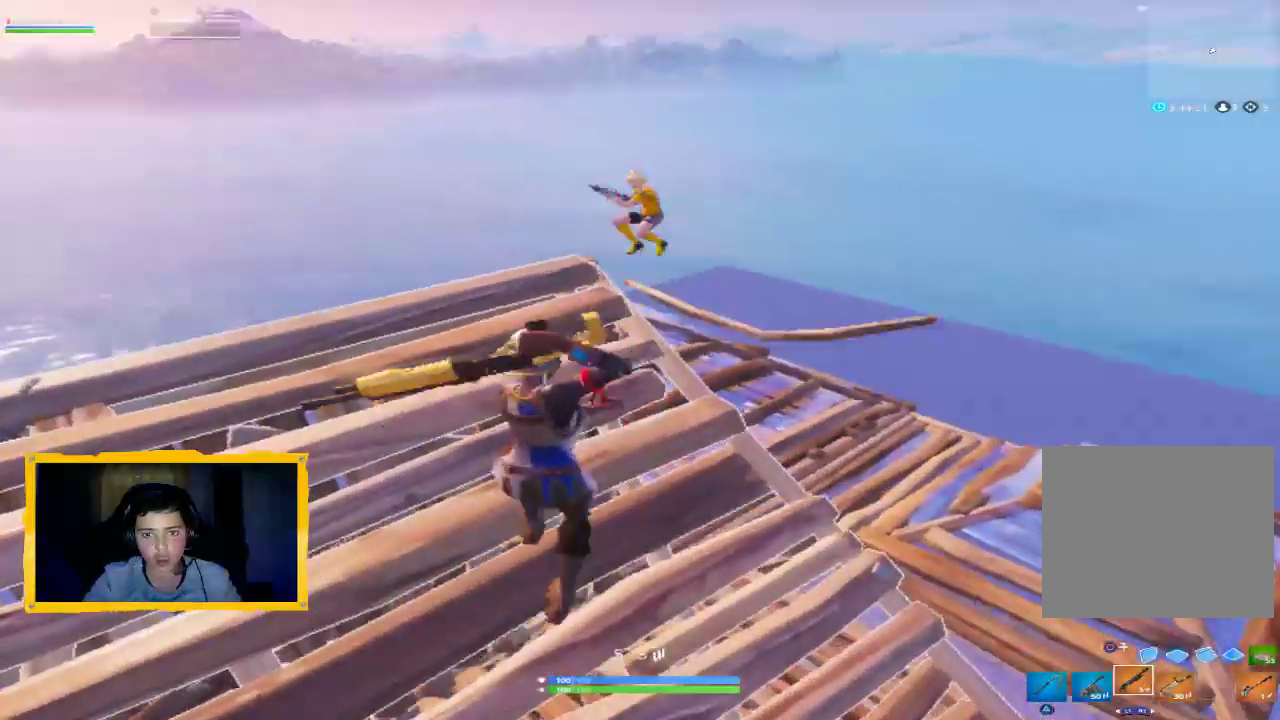
Gameplay with a controller (PlayStation layout); each line is a JSON object with the inputs held at the frame after it (dt_ms = milliseconds from this image to that frame). "events" lists button and stick changes between this image and that frame as [ms after this image, input, new state], when the widget could be followed in between.
{"dt_ms": 500, "buttons": ["L2"], "left_stick": "up-right", "right_stick": "up", "events": [[33, "left_stick", "up-right"], [200, "right_stick", "left"], [367, "right_stick", "up"], [500, "L2", "down"]]}
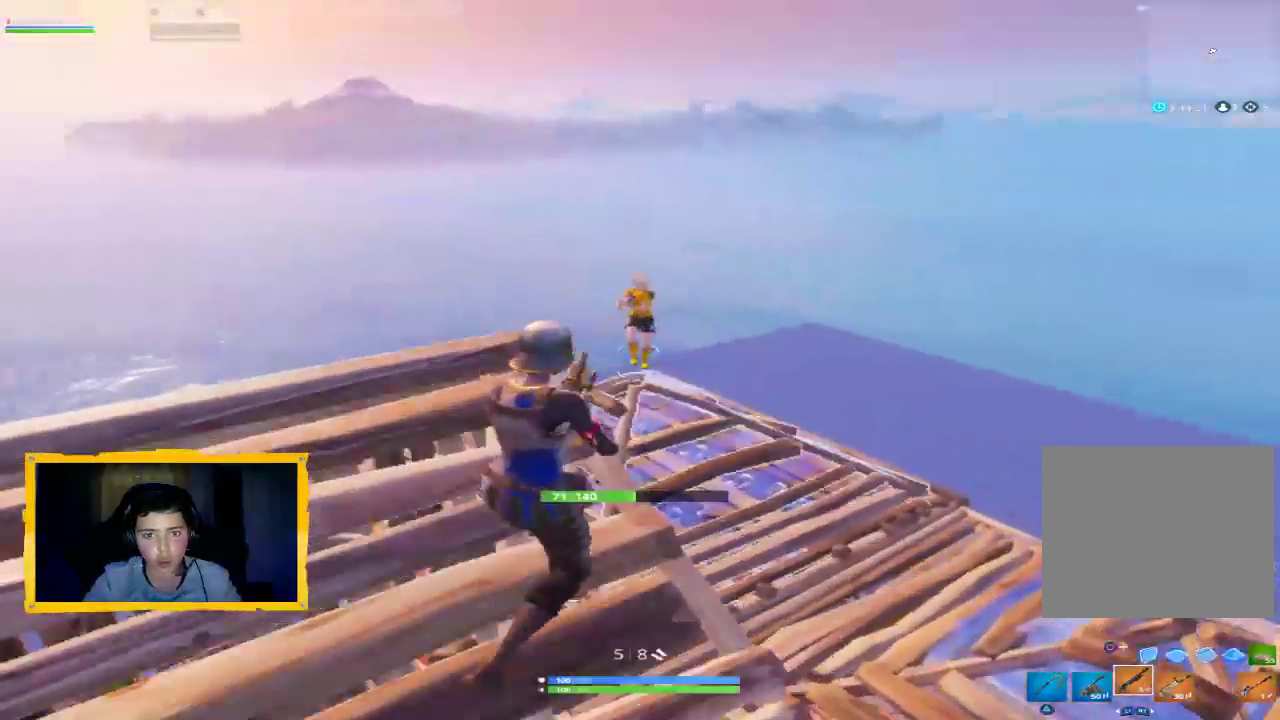
{"dt_ms": 500, "buttons": ["L2", "R2"], "left_stick": "up", "right_stick": "center", "events": [[67, "R2", "down"], [67, "left_stick", "up"], [133, "L2", "up"], [167, "left_stick", "left"], [167, "right_stick", "center"], [200, "L1", "down"], [200, "R2", "up"], [233, "left_stick", "center"], [300, "L1", "up"], [300, "right_stick", "down"], [333, "left_stick", "up-right"], [367, "L2", "down"], [400, "R2", "down"], [433, "left_stick", "up"], [433, "right_stick", "center"]]}
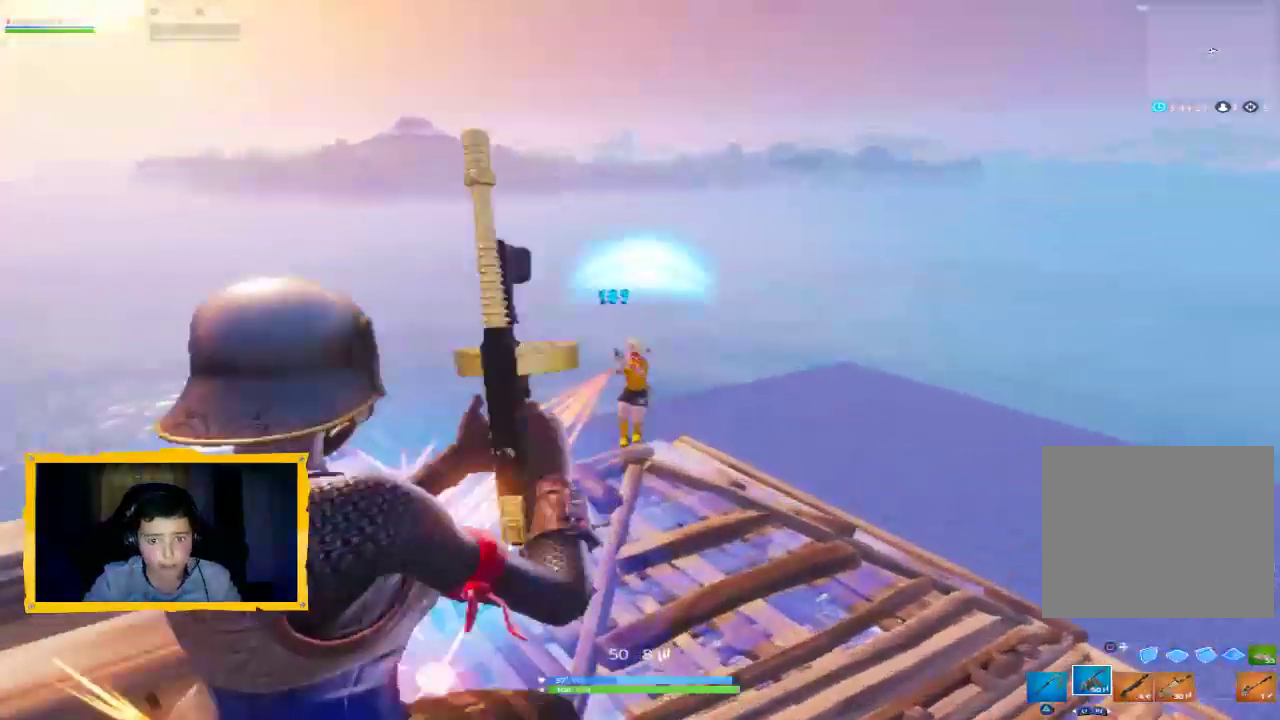
{"dt_ms": 500, "buttons": ["L2", "R2"], "left_stick": "up", "right_stick": "down", "events": [[67, "right_stick", "down-left"], [167, "right_stick", "down"], [267, "L3", "down"], [300, "right_stick", "right"], [333, "left_stick", "up-right"], [367, "right_stick", "down-right"], [400, "L3", "up"], [467, "right_stick", "down"], [500, "left_stick", "up"]]}
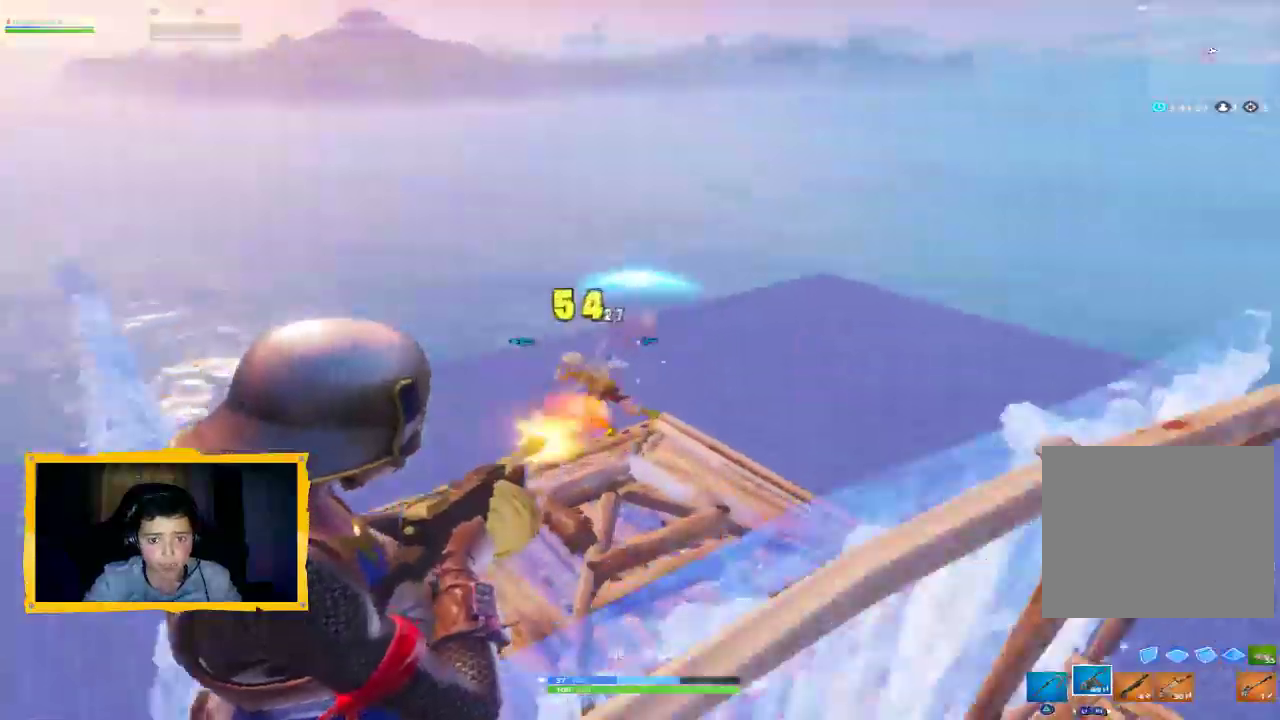
{"dt_ms": 500, "buttons": ["L2", "R2"], "left_stick": "up", "right_stick": "up-left", "events": [[100, "right_stick", "down-left"], [333, "right_stick", "center"], [400, "right_stick", "up-left"]]}
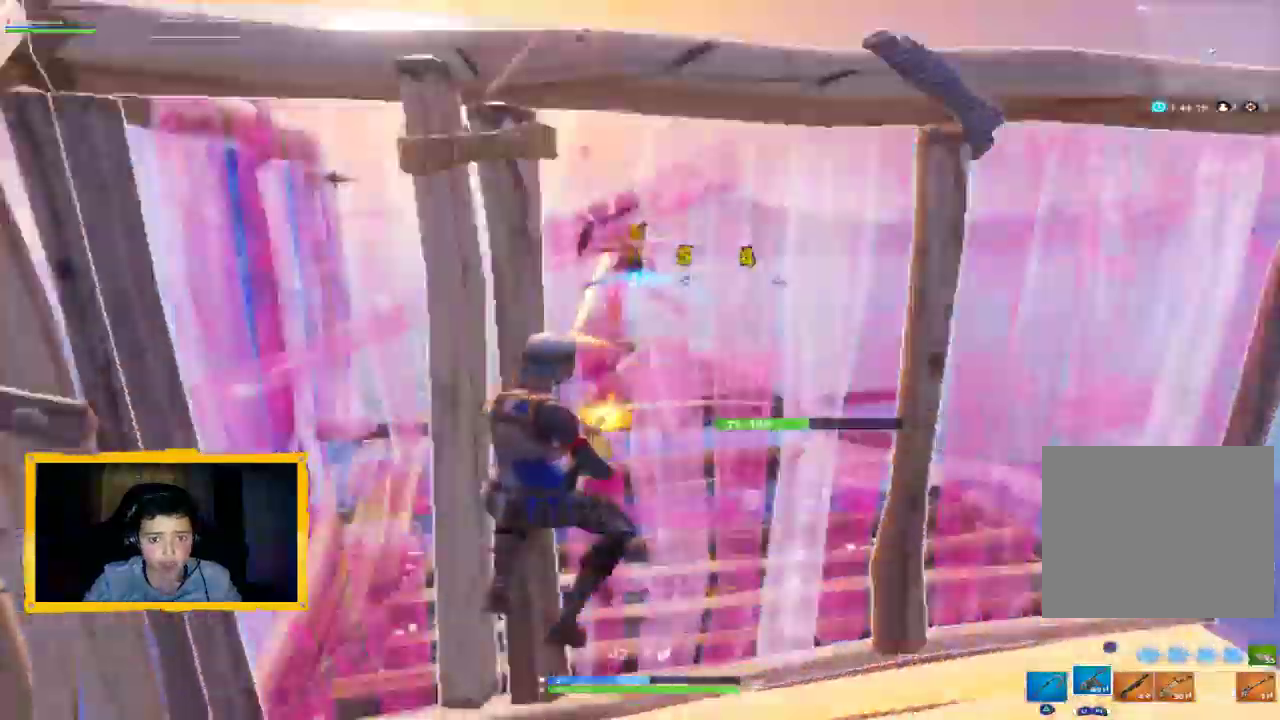
{"dt_ms": 500, "buttons": ["L2", "R2"], "left_stick": "up", "right_stick": "center", "events": [[133, "right_stick", "up"], [167, "L3", "down"], [233, "right_stick", "up-left"], [333, "L3", "up"], [433, "right_stick", "down-left"], [500, "right_stick", "center"]]}
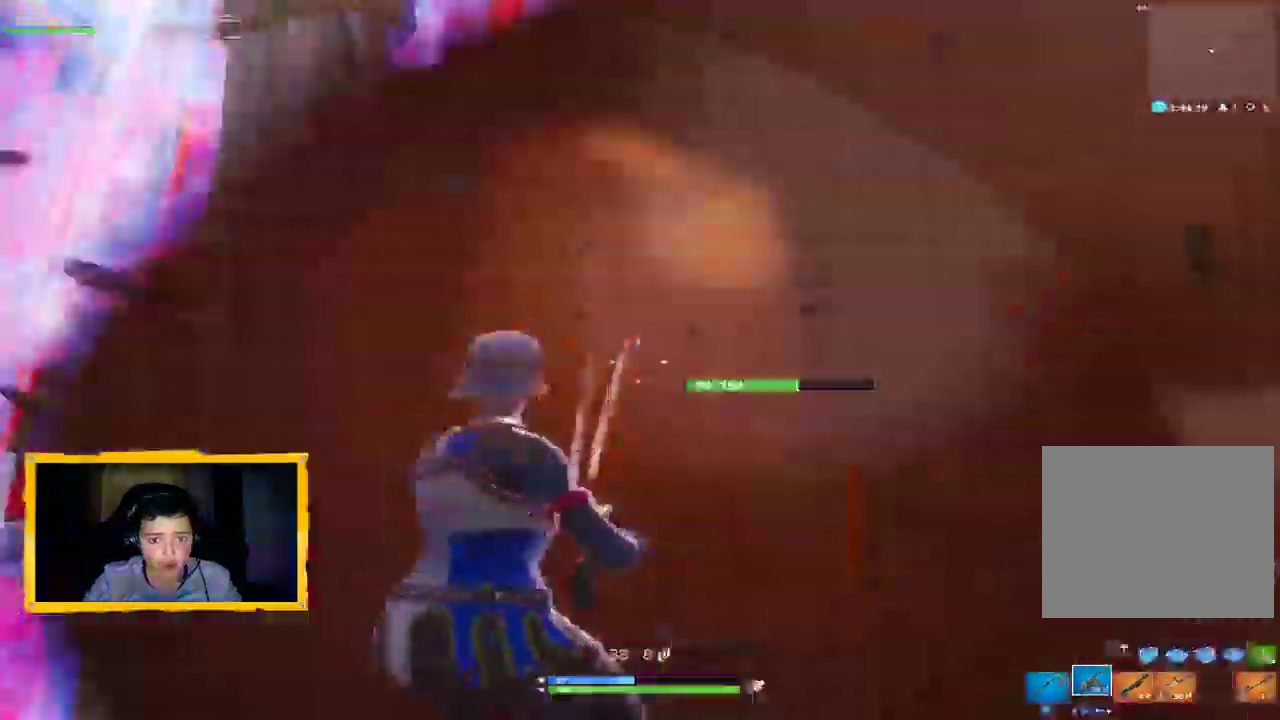
{"dt_ms": 500, "buttons": ["L2", "R2"], "left_stick": "up", "right_stick": "down-left", "events": [[67, "right_stick", "right"], [267, "L3", "down"], [433, "L3", "up"], [500, "right_stick", "down-left"]]}
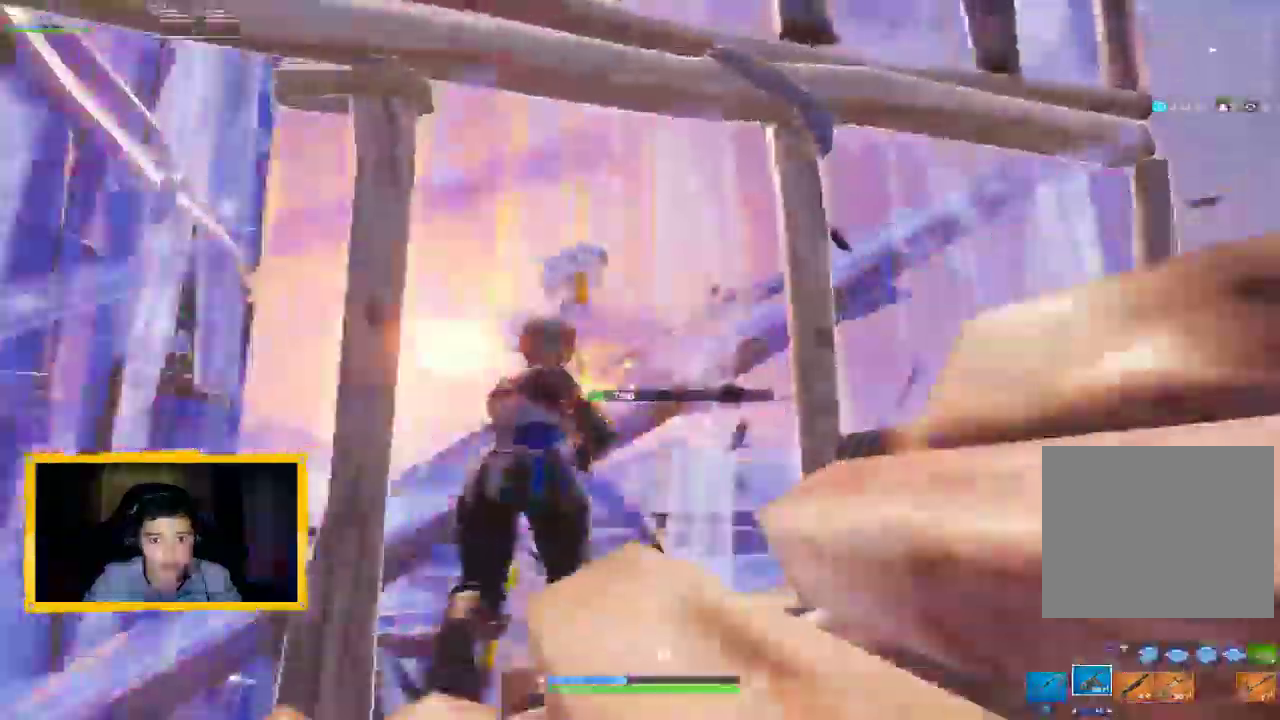
{"dt_ms": 500, "buttons": ["L2", "R2"], "left_stick": "up", "right_stick": "center", "events": [[133, "L3", "down"], [200, "right_stick", "up-left"], [267, "L3", "up"], [333, "right_stick", "center"]]}
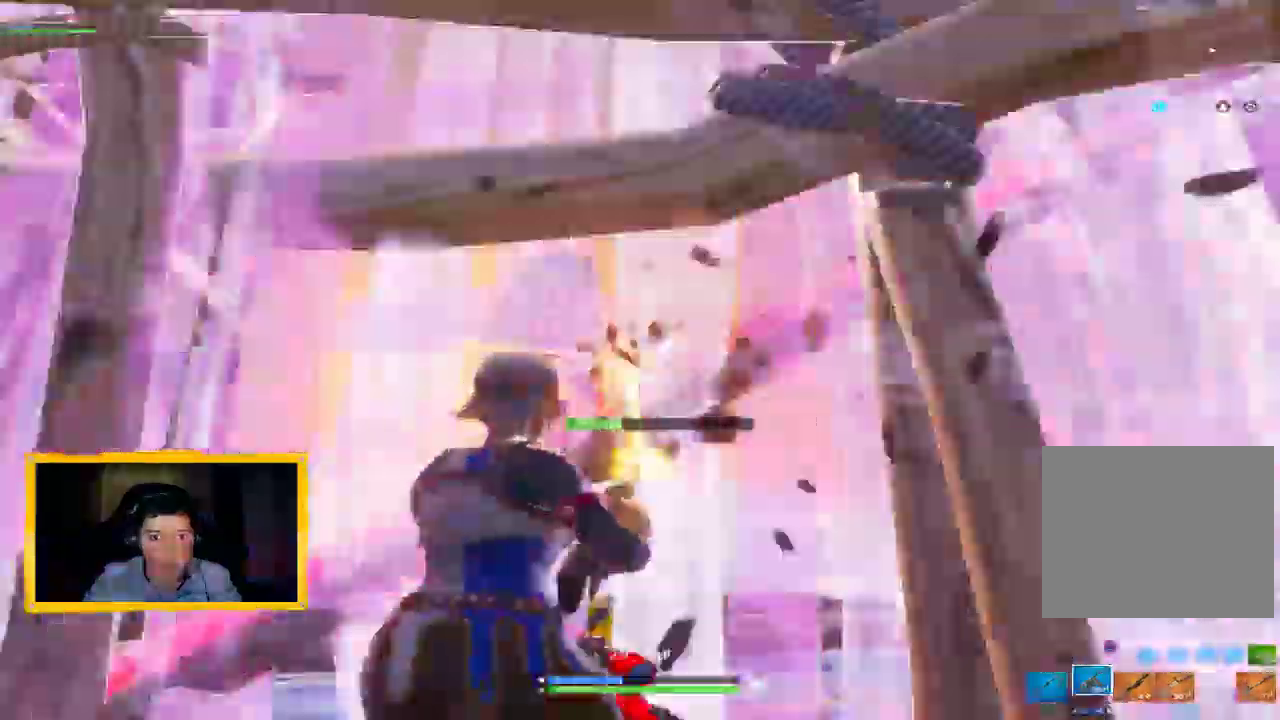
{"dt_ms": 500, "buttons": ["R2"], "left_stick": "down", "right_stick": "right", "events": [[167, "right_stick", "right"], [267, "right_stick", "center"], [300, "L2", "up"], [367, "right_stick", "right"], [400, "left_stick", "down"]]}
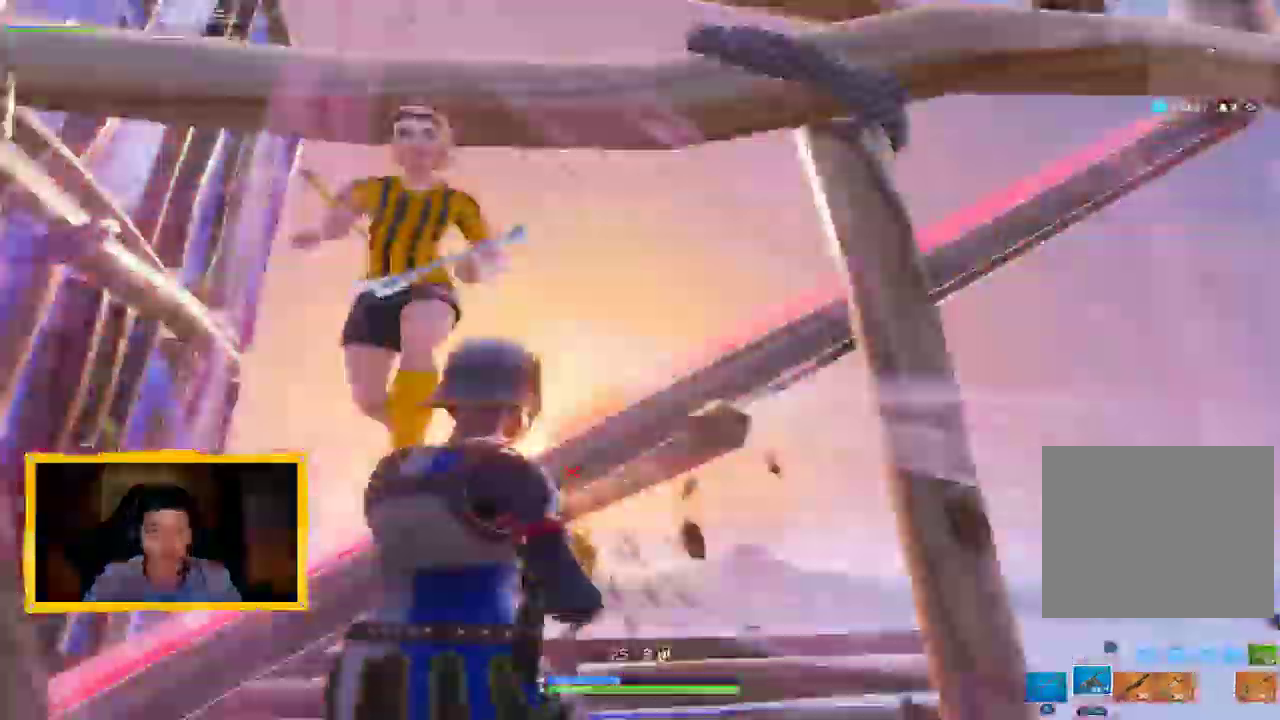
{"dt_ms": 500, "buttons": ["R2"], "left_stick": "down-left", "right_stick": "down-left", "events": [[167, "left_stick", "up-left"], [167, "right_stick", "left"], [400, "left_stick", "down-left"], [467, "right_stick", "down-left"]]}
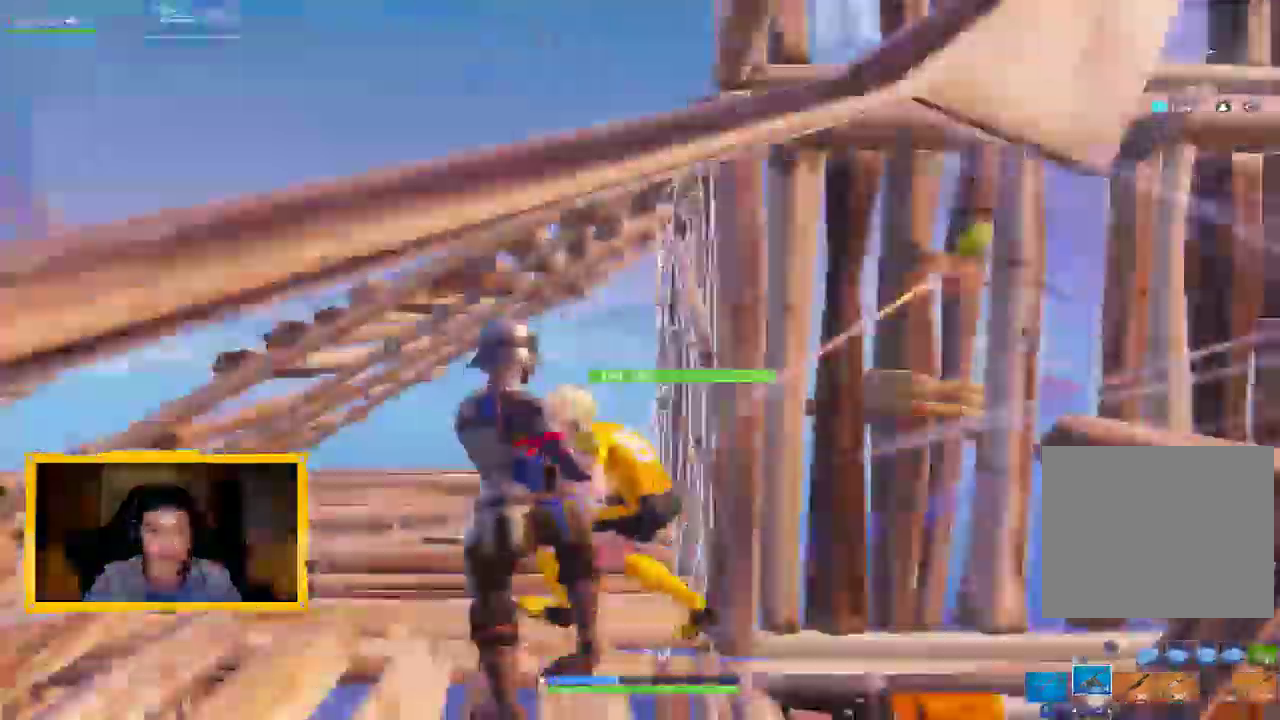
{"dt_ms": 500, "buttons": ["R2"], "left_stick": "up", "right_stick": "center", "events": [[67, "left_stick", "down"], [133, "right_stick", "down-right"], [233, "right_stick", "left"], [267, "left_stick", "left"], [433, "left_stick", "up-right"], [433, "right_stick", "center"], [500, "left_stick", "up"]]}
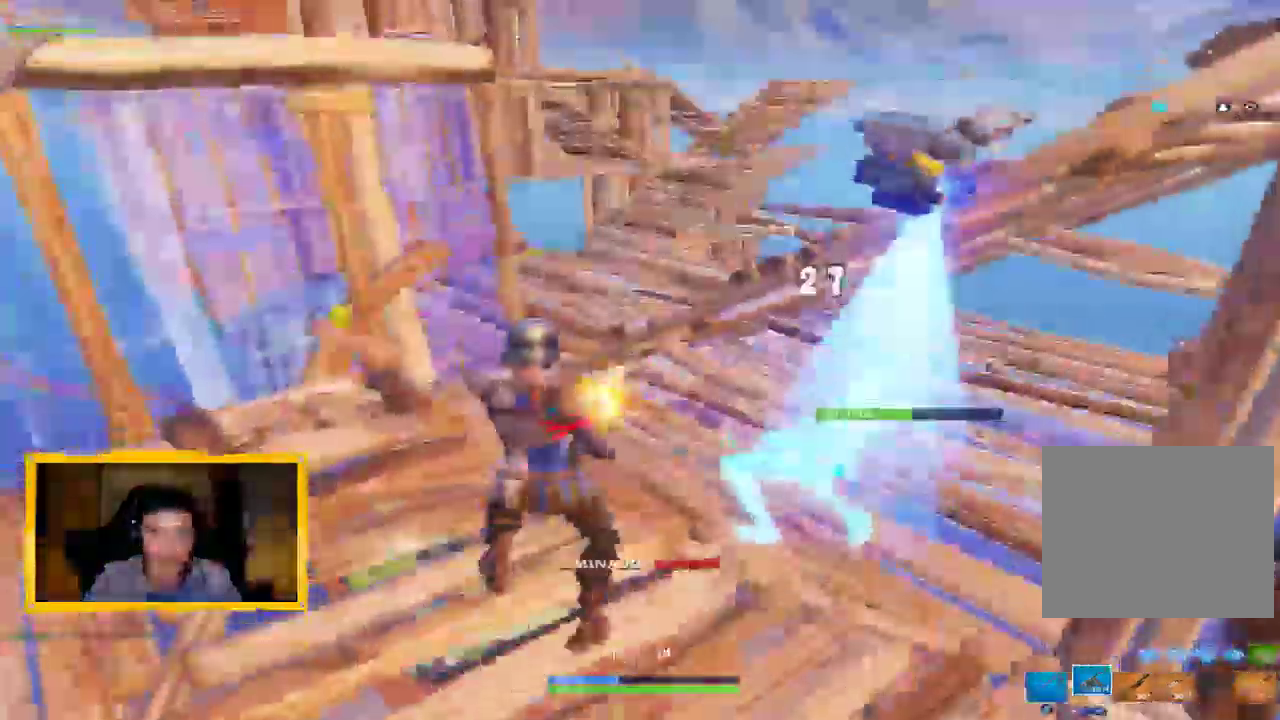
{"dt_ms": 500, "buttons": [], "left_stick": "up-right", "right_stick": "center", "events": [[100, "L3", "down"], [100, "R2", "up"], [200, "SQUARE", "down"], [233, "L3", "up"], [267, "SQUARE", "up"], [333, "SQUARE", "down"], [400, "SQUARE", "up"], [433, "left_stick", "up-right"]]}
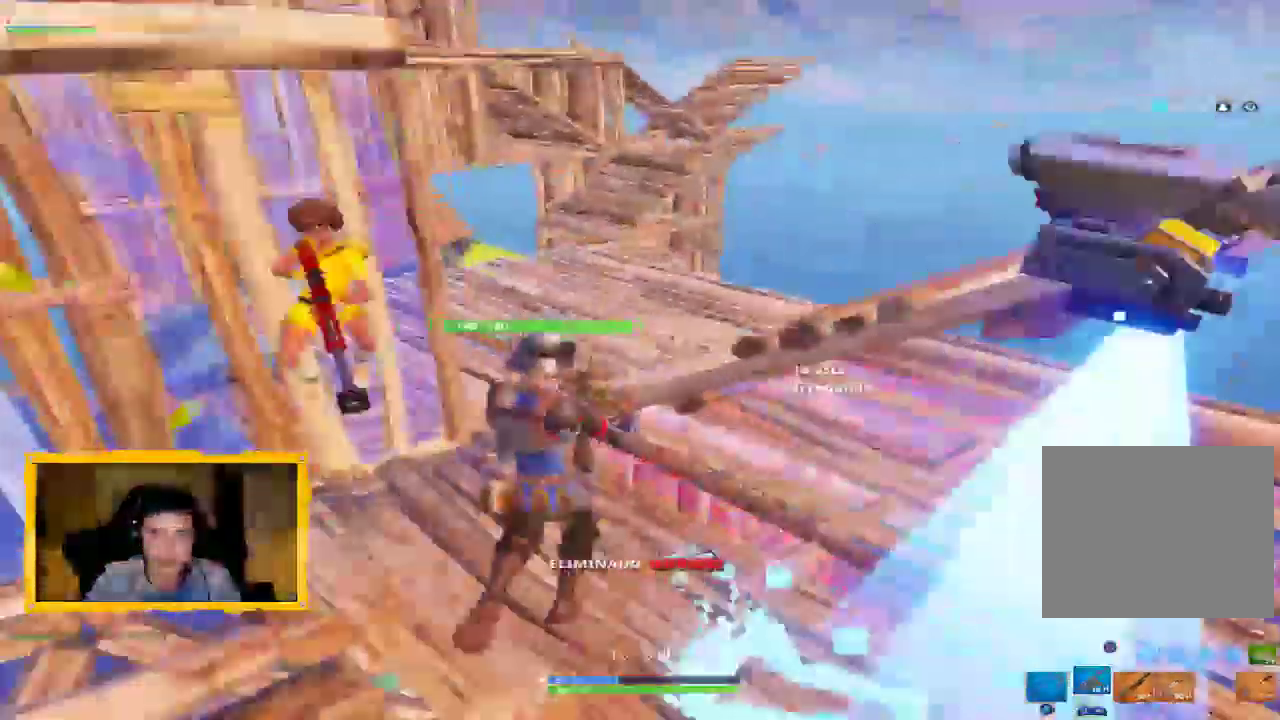
{"dt_ms": 500, "buttons": ["CROSS", "L1"], "left_stick": "right", "right_stick": "down-left", "events": [[100, "CROSS", "down"], [267, "right_stick", "down-left"], [400, "CROSS", "up"], [400, "left_stick", "right"], [433, "L1", "down"], [500, "CROSS", "down"]]}
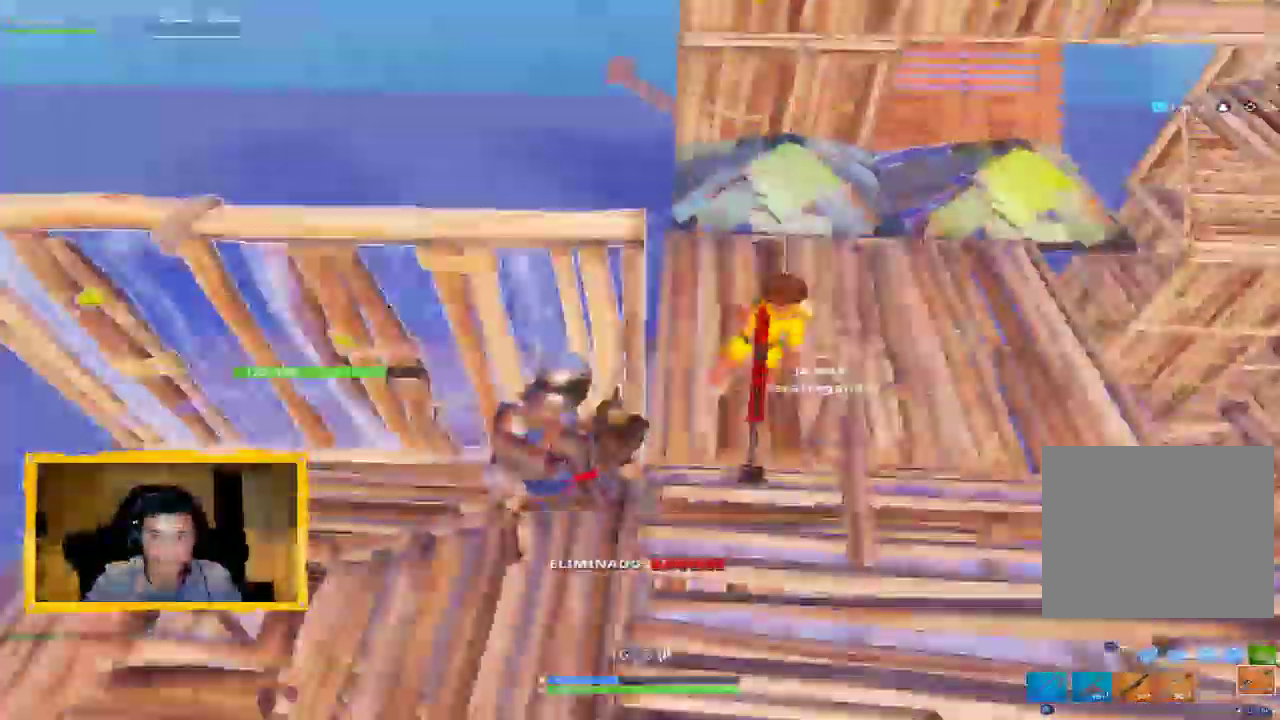
{"dt_ms": 1000, "buttons": ["CROSS"], "left_stick": "up", "right_stick": "right"}
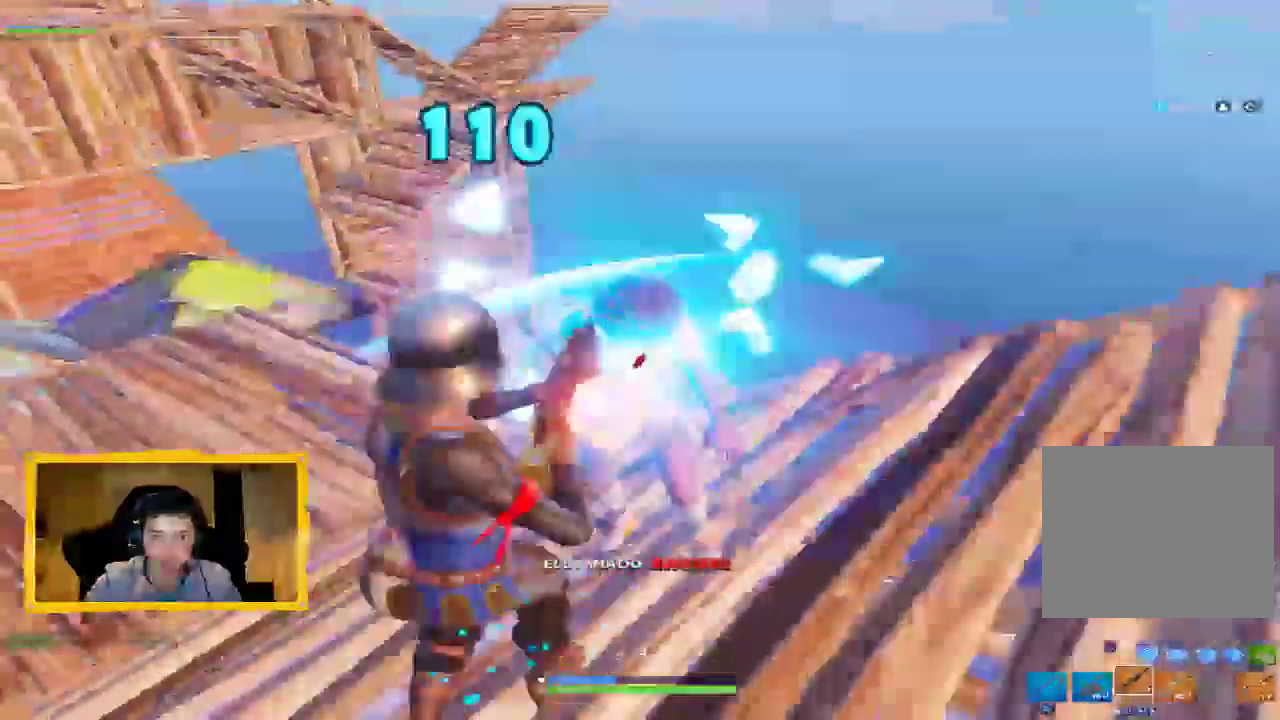
{"dt_ms": 500, "buttons": ["CROSS", "L2"], "left_stick": "down-right", "right_stick": "right", "events": [[33, "L1", "down"], [33, "left_stick", "up-left"], [167, "L1", "up"], [200, "right_stick", "up-right"], [267, "left_stick", "down-left"], [300, "L2", "down"], [300, "R2", "down"], [367, "left_stick", "down-right"], [400, "CROSS", "up"], [467, "CROSS", "down"], [500, "R2", "up"], [500, "right_stick", "right"]]}
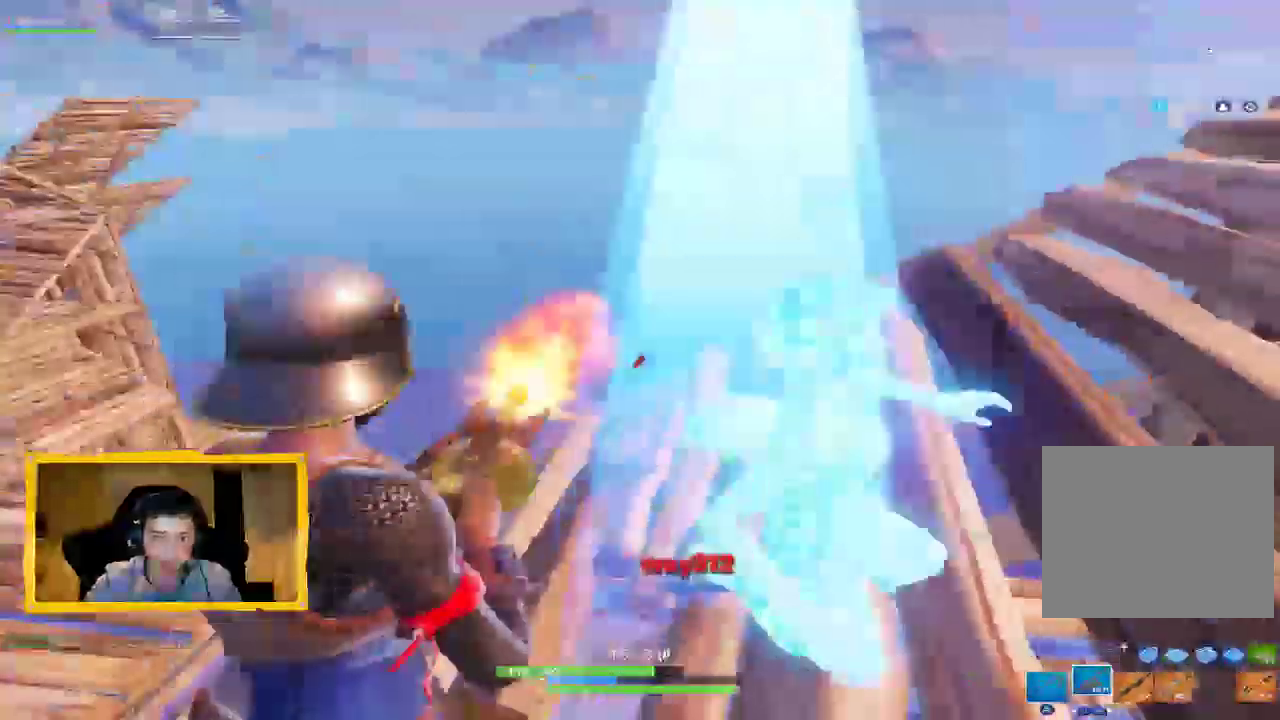
{"dt_ms": 500, "buttons": ["SQUARE"], "left_stick": "center", "right_stick": "center", "events": [[33, "L2", "up"], [33, "left_stick", "center"], [100, "left_stick", "up"], [233, "left_stick", "center"], [367, "SQUARE", "down"], [400, "SQUARE", "up"], [500, "CROSS", "up"], [500, "SQUARE", "down"], [500, "right_stick", "center"]]}
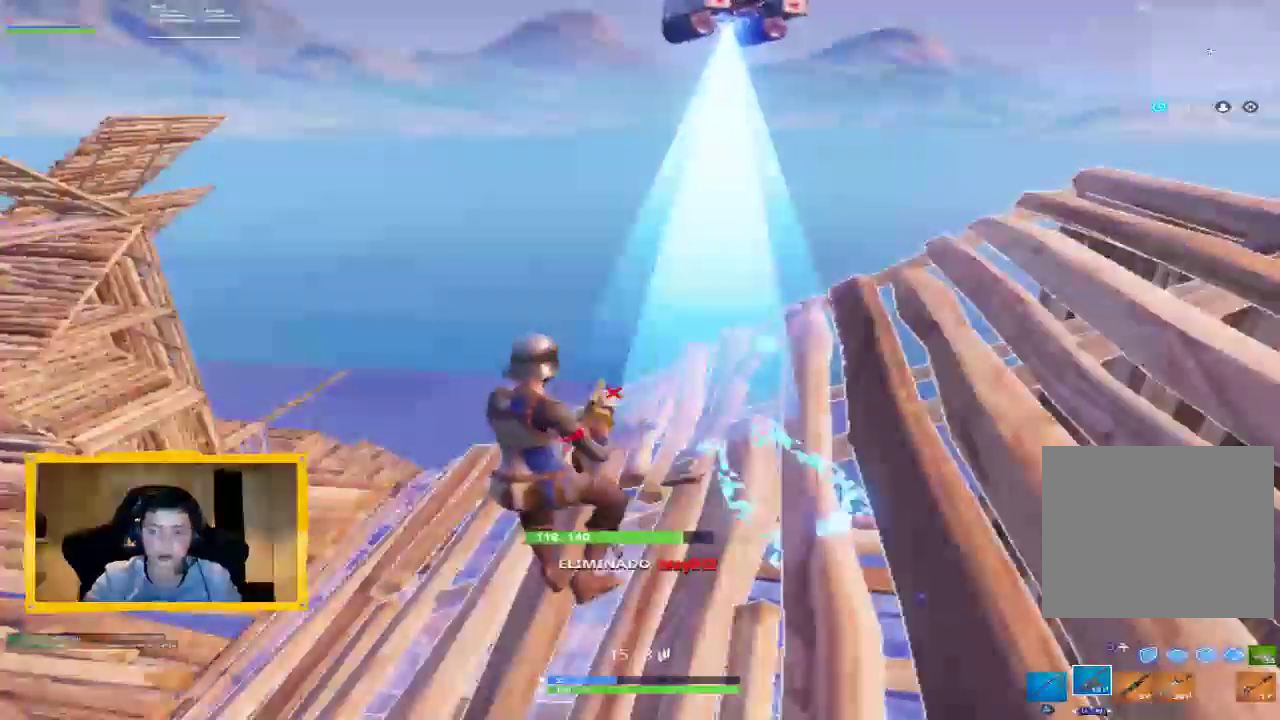
{"dt_ms": 500, "buttons": [], "left_stick": "center", "right_stick": "center", "events": [[67, "SQUARE", "up"], [100, "SQUARE", "down"], [200, "SQUARE", "up"]]}
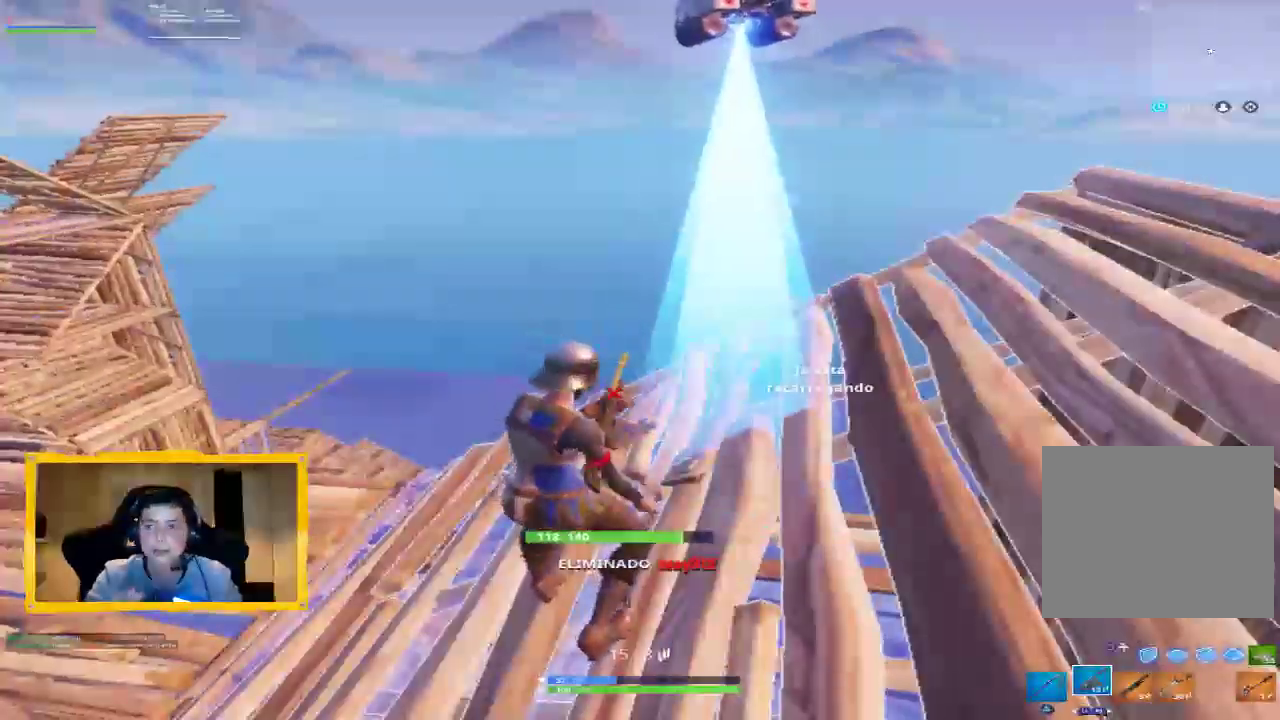
{"dt_ms": 500, "buttons": [], "left_stick": "center", "right_stick": "center", "events": []}
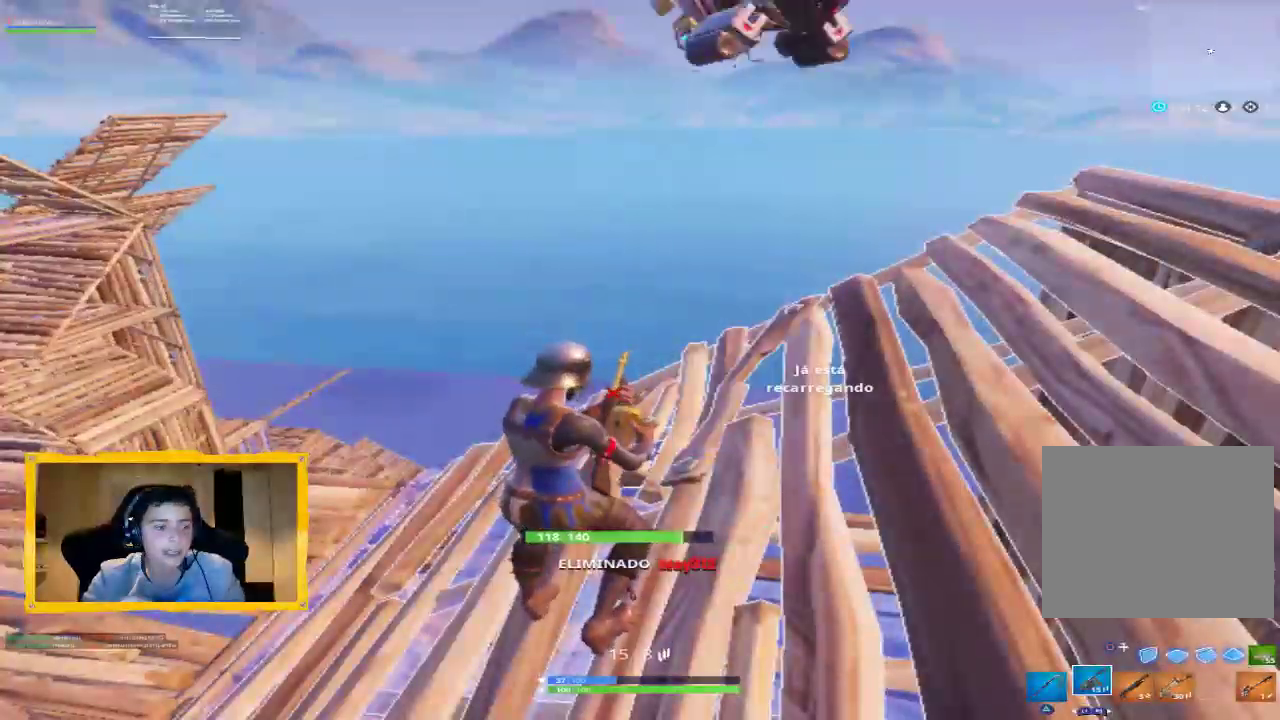
{"dt_ms": 500, "buttons": [], "left_stick": "up", "right_stick": "center", "events": [[200, "right_stick", "up-right"], [400, "left_stick", "up"], [433, "right_stick", "center"]]}
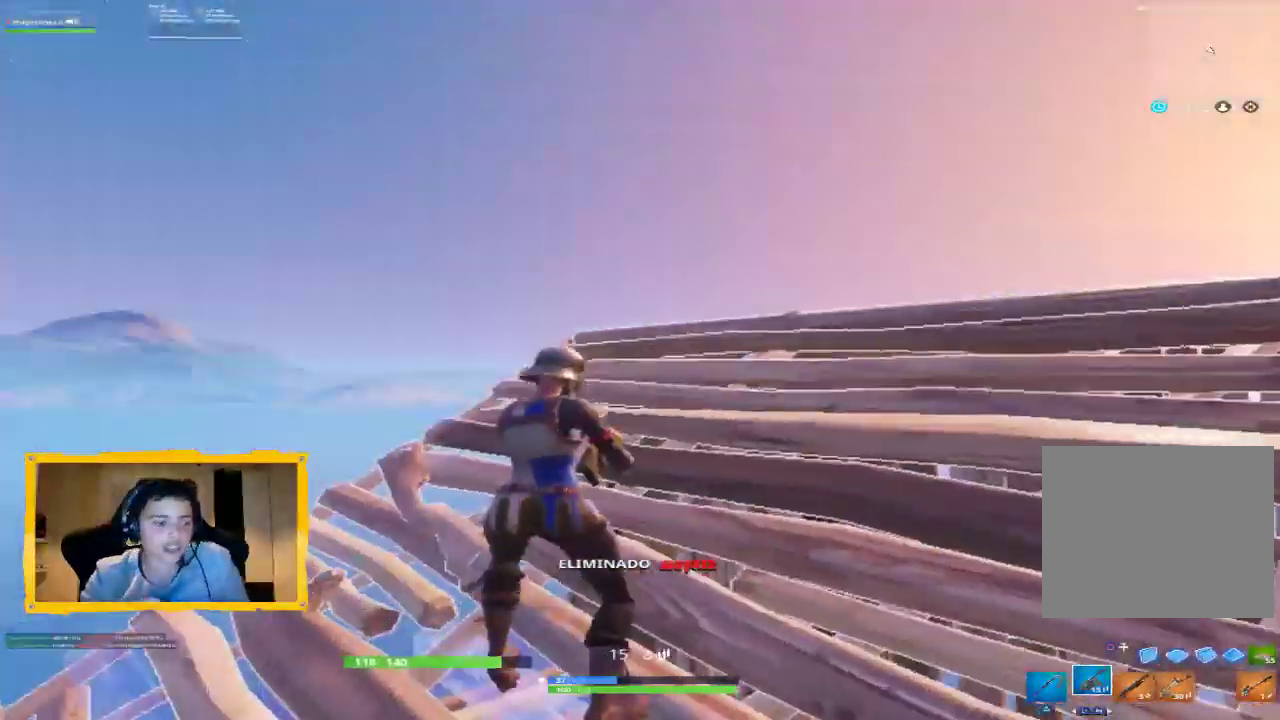
{"dt_ms": 500, "buttons": [], "left_stick": "up", "right_stick": "right", "events": [[233, "left_stick", "center"], [333, "right_stick", "right"], [367, "left_stick", "right"], [500, "left_stick", "up"]]}
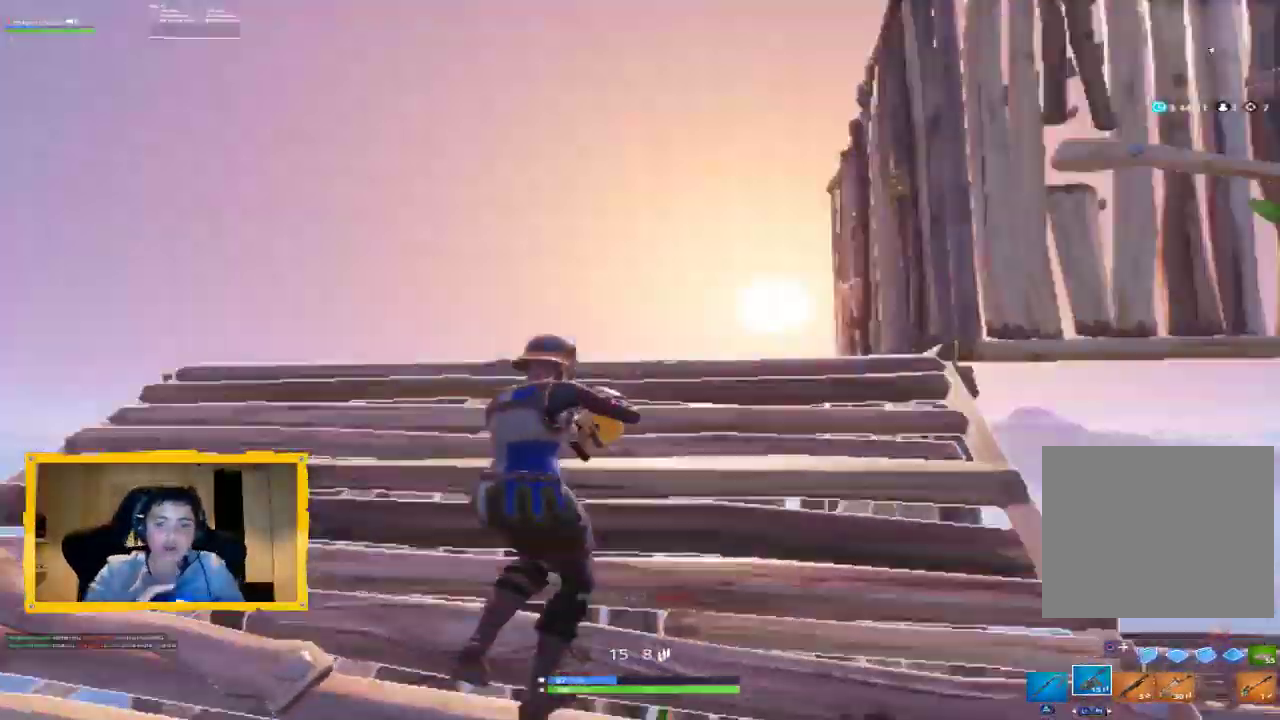
{"dt_ms": 500, "buttons": ["L2", "R1"], "left_stick": "up", "right_stick": "down", "events": [[67, "right_stick", "center"], [267, "CIRCLE", "down"], [367, "CIRCLE", "up"], [367, "L2", "down"], [467, "right_stick", "down"], [500, "R1", "down"]]}
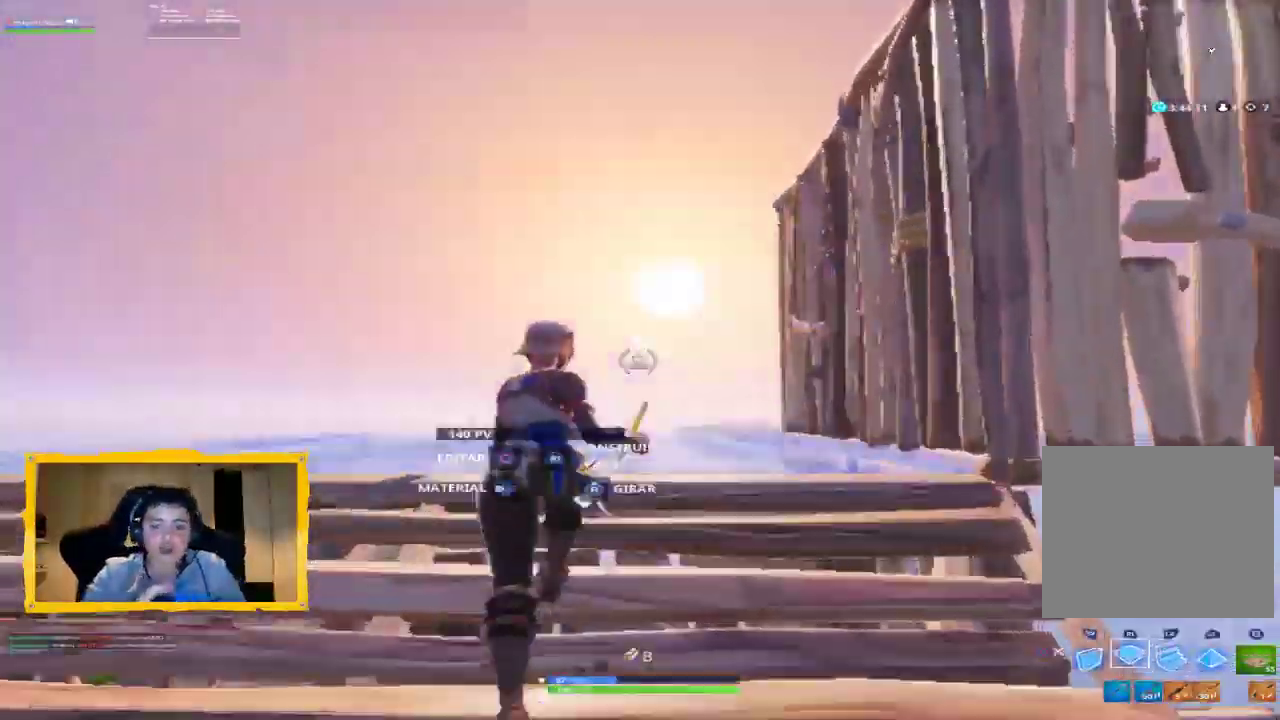
{"dt_ms": 500, "buttons": ["SQUARE"], "left_stick": "up", "right_stick": "center", "events": [[100, "L2", "up"], [100, "right_stick", "center"], [200, "CIRCLE", "down"], [233, "R1", "up"], [300, "CIRCLE", "up"], [367, "L3", "down"], [467, "SQUARE", "down"], [500, "L3", "up"]]}
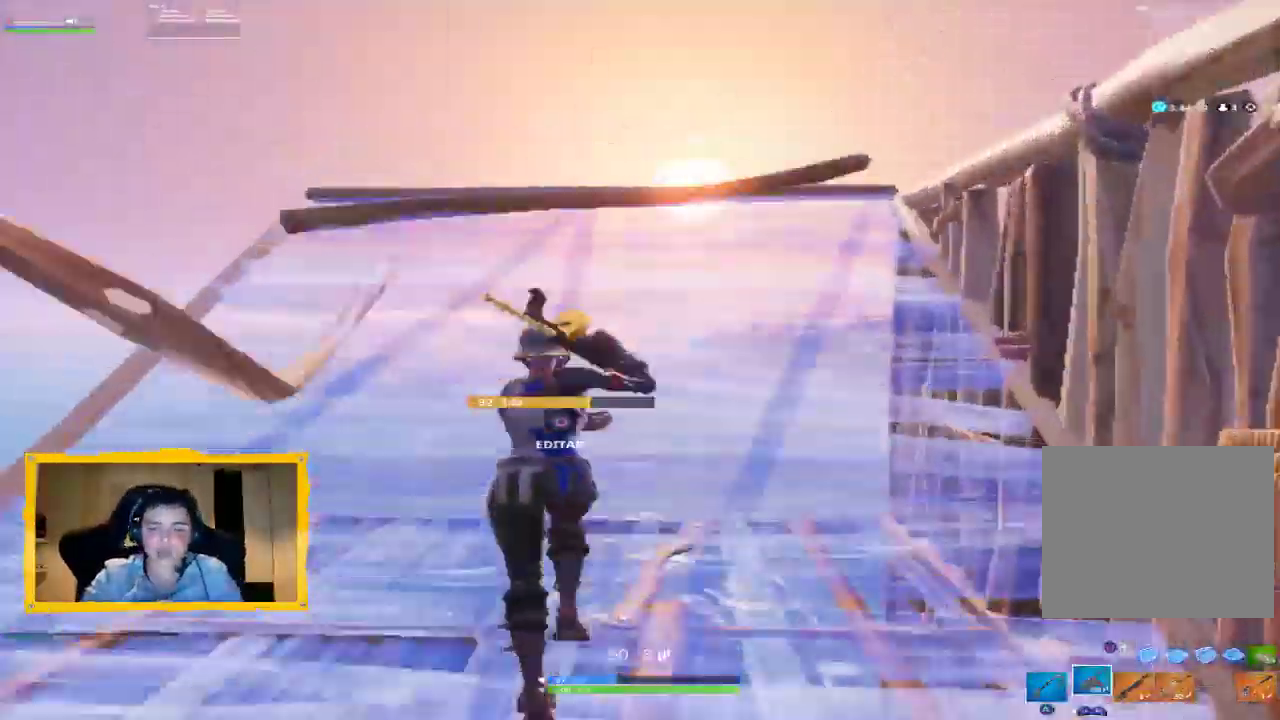
{"dt_ms": 500, "buttons": [], "left_stick": "down-right", "right_stick": "center", "events": [[33, "SQUARE", "up"], [200, "R1", "down"], [267, "left_stick", "right"], [300, "R1", "up"], [333, "left_stick", "down-right"], [367, "SQUARE", "down"], [467, "SQUARE", "up"]]}
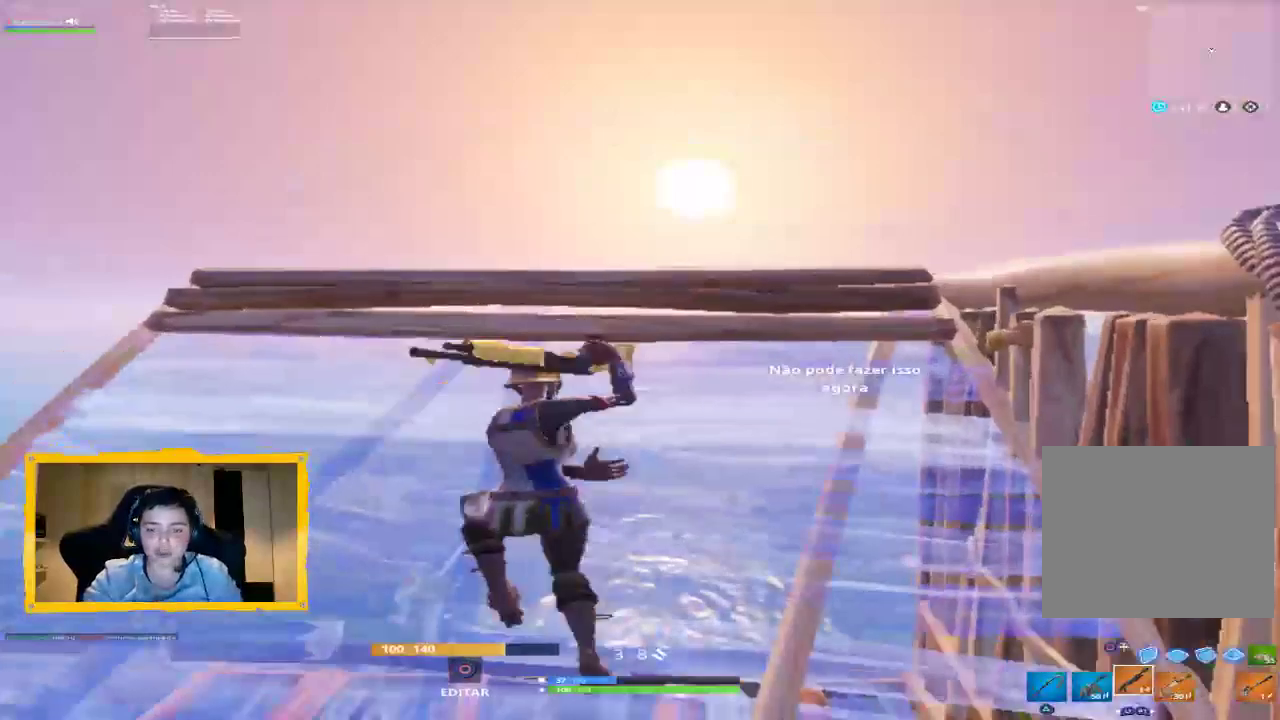
{"dt_ms": 500, "buttons": [], "left_stick": "up-right", "right_stick": "down-right", "events": [[33, "SQUARE", "down"], [33, "left_stick", "center"], [100, "SQUARE", "up"], [167, "SQUARE", "down"], [233, "left_stick", "up"], [300, "left_stick", "up-right"], [367, "SQUARE", "up"], [467, "right_stick", "down-right"]]}
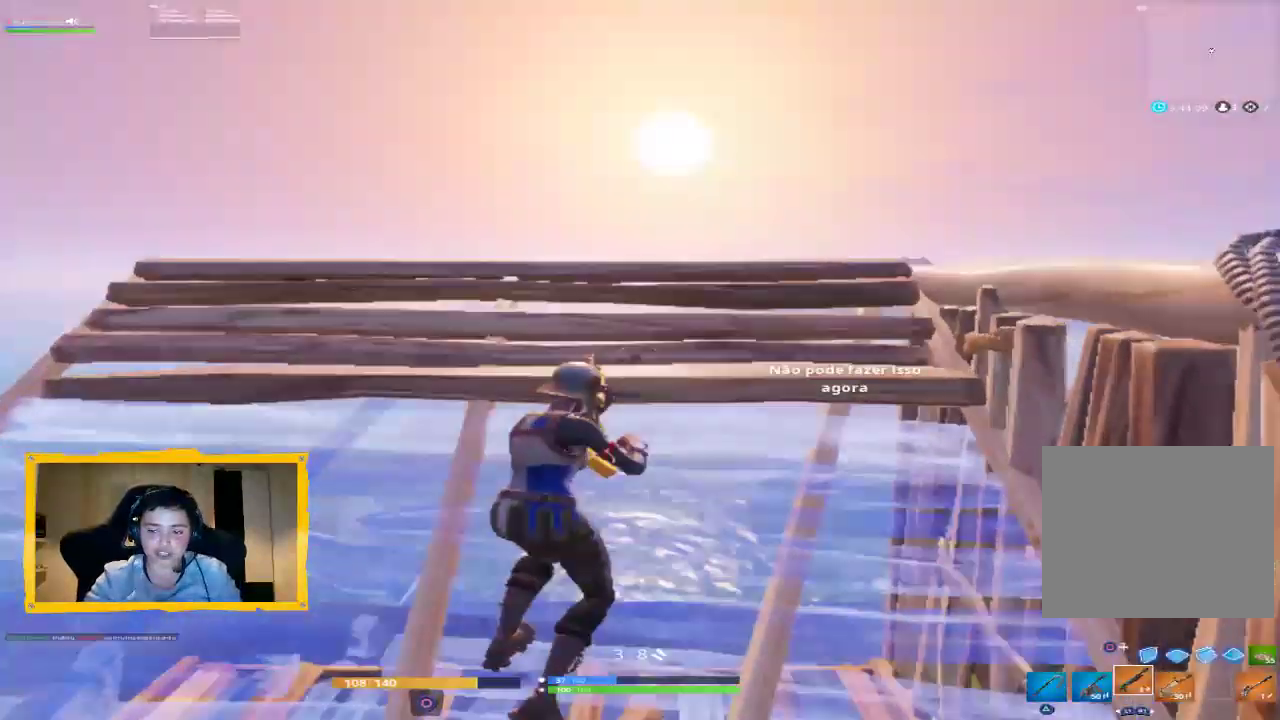
{"dt_ms": 500, "buttons": [], "left_stick": "center", "right_stick": "center", "events": [[67, "left_stick", "up"], [167, "left_stick", "center"], [233, "right_stick", "center"]]}
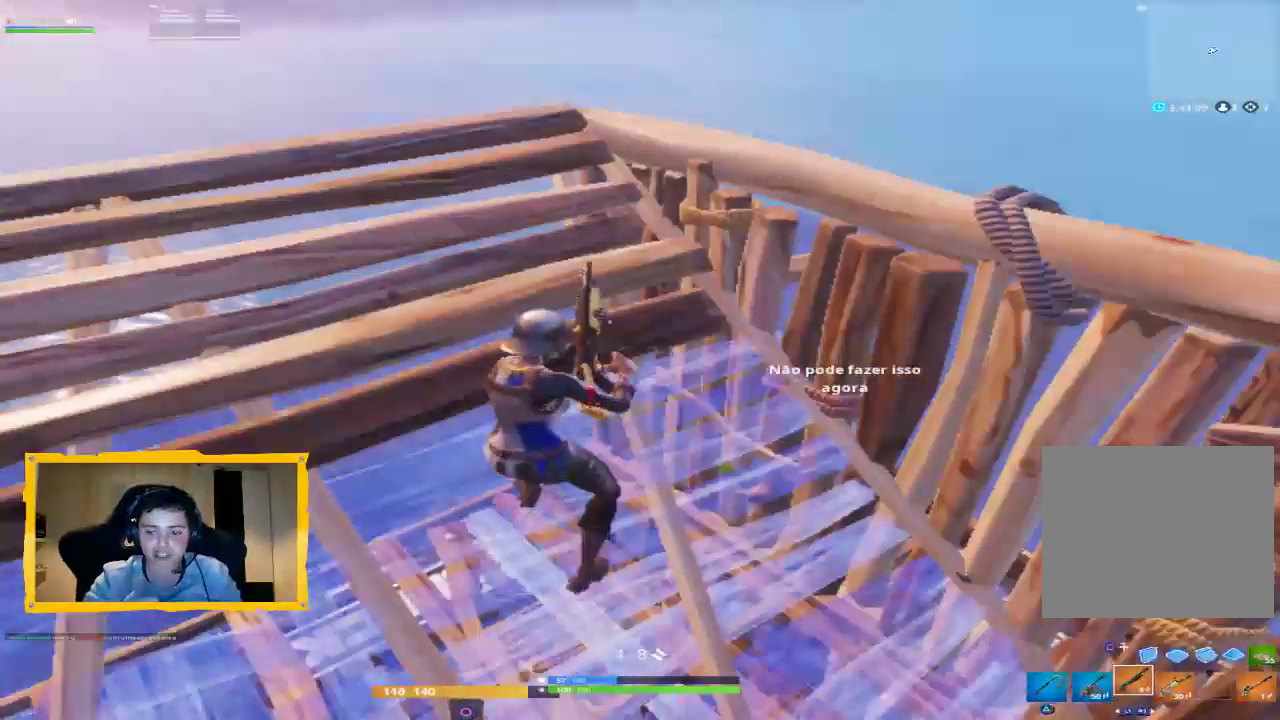
{"dt_ms": 500, "buttons": [], "left_stick": "up", "right_stick": "center", "events": [[167, "left_stick", "down-left"], [300, "left_stick", "up"]]}
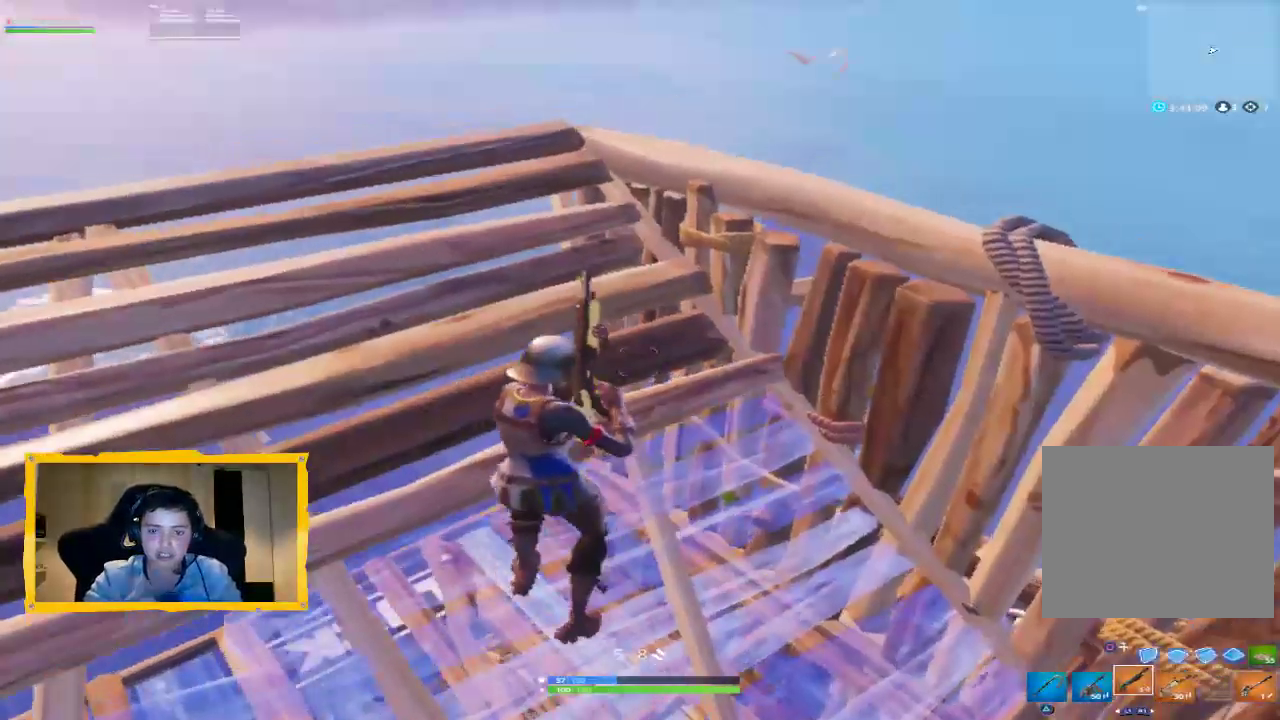
{"dt_ms": 500, "buttons": [], "left_stick": "down", "right_stick": "center", "events": [[133, "left_stick", "up-left"], [267, "left_stick", "center"], [300, "CROSS", "down"], [367, "CROSS", "up"], [433, "left_stick", "down"]]}
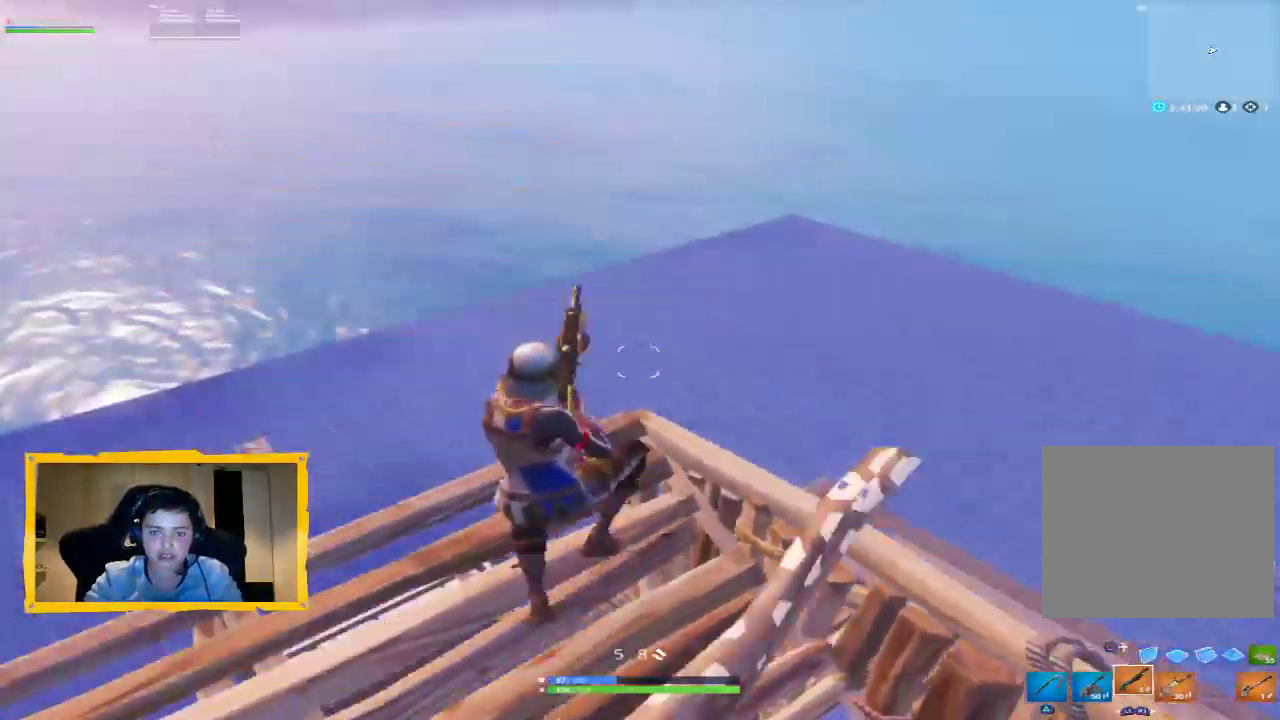
{"dt_ms": 500, "buttons": [], "left_stick": "down-right", "right_stick": "up-right", "events": [[33, "right_stick", "right"], [167, "right_stick", "up-right"], [467, "left_stick", "down-right"]]}
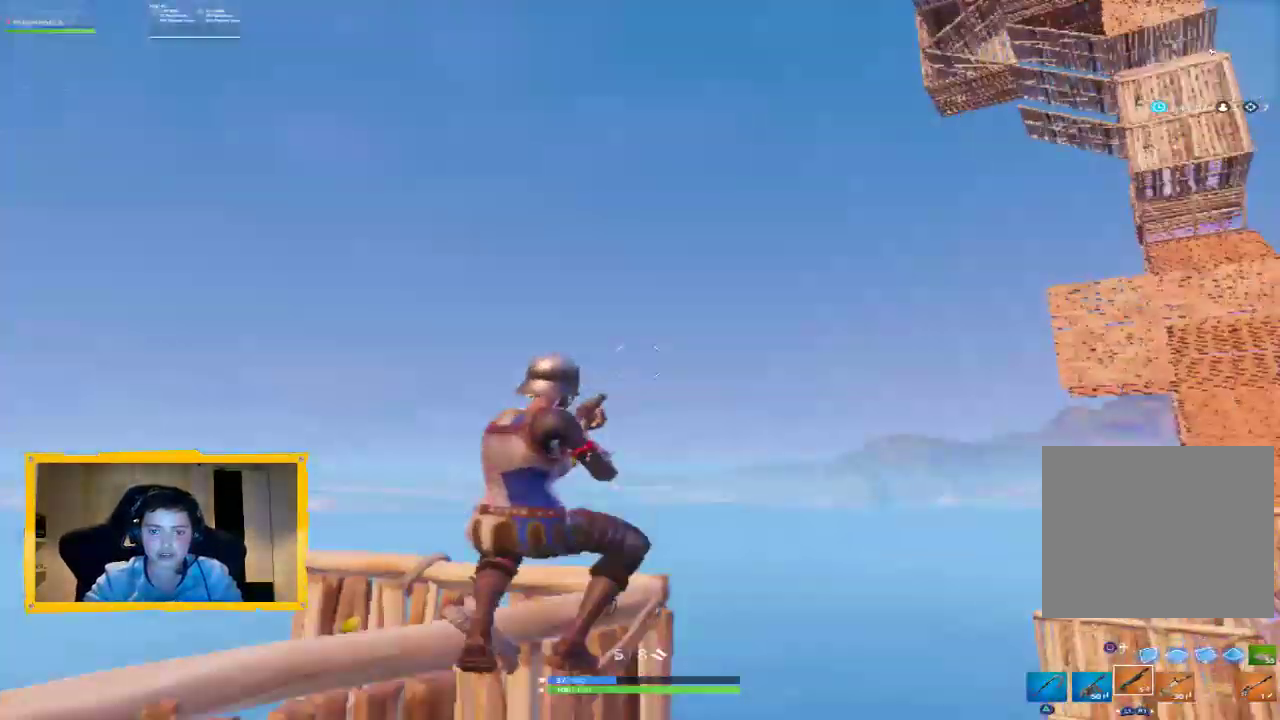
{"dt_ms": 500, "buttons": [], "left_stick": "center", "right_stick": "up", "events": [[33, "right_stick", "center"], [100, "left_stick", "up-right"], [100, "right_stick", "down-left"], [233, "L1", "down"], [267, "right_stick", "up-left"], [333, "L1", "up"], [367, "left_stick", "right"], [400, "right_stick", "up"], [467, "left_stick", "center"]]}